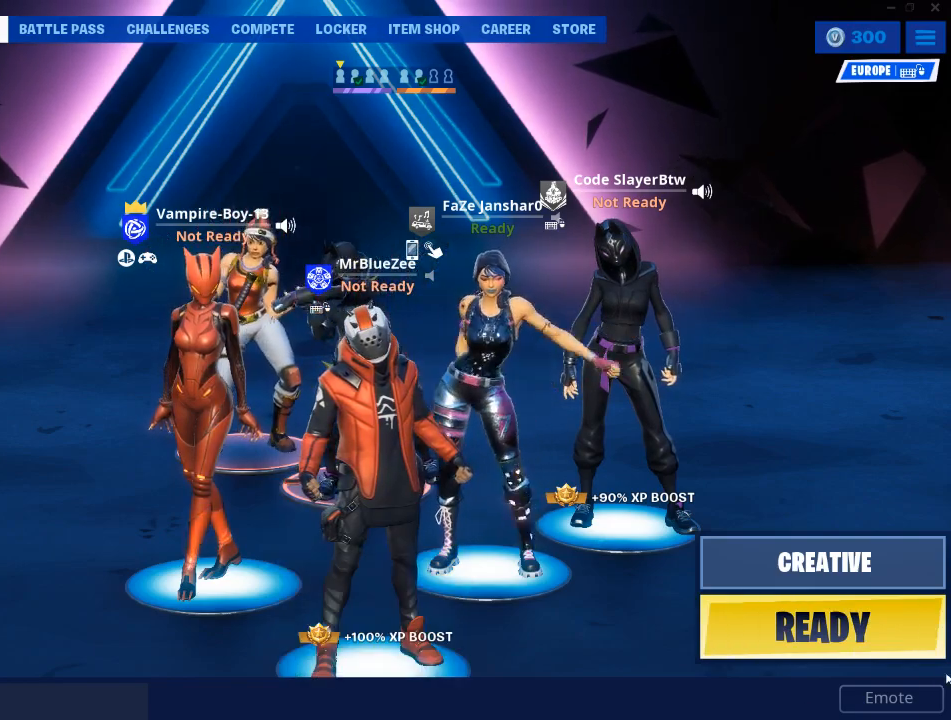
Gameplay with keyboard and mouse; each line is a JSON object with the keys and mouse buttons held at the frame after it. "events" lists presses ("down") and releases ("up") of "1", "2", "3", "4", "5", "a", "alt", "c", "caps_lock", "ctrl", "d", "e", "f", "g", "q", "r", "s", "shift", "space", "t", "tab", "v", "w", "x", "z", "mouse_left", "mouse_wheel" and "mouse_right" between this image and that frame as [ms after this image, input, new state], when the widget could be followed in between. "mouse_left", "mouse_wheel", "mouse_right" = the "left", "wheel", "right" buttons of the "mouse" list. No other keys are recorded. "wheel" means that the mouse wheel is clicked or scrolled. "mouse_move" is the direction in which the mouse moves at that frame (one of eight, or "still"), when it could be read.
{"keys": [], "mouse": [], "mouse_move": "still", "events": [[283, "mouse_left", "down"], [384, "mouse_left", "up"]]}
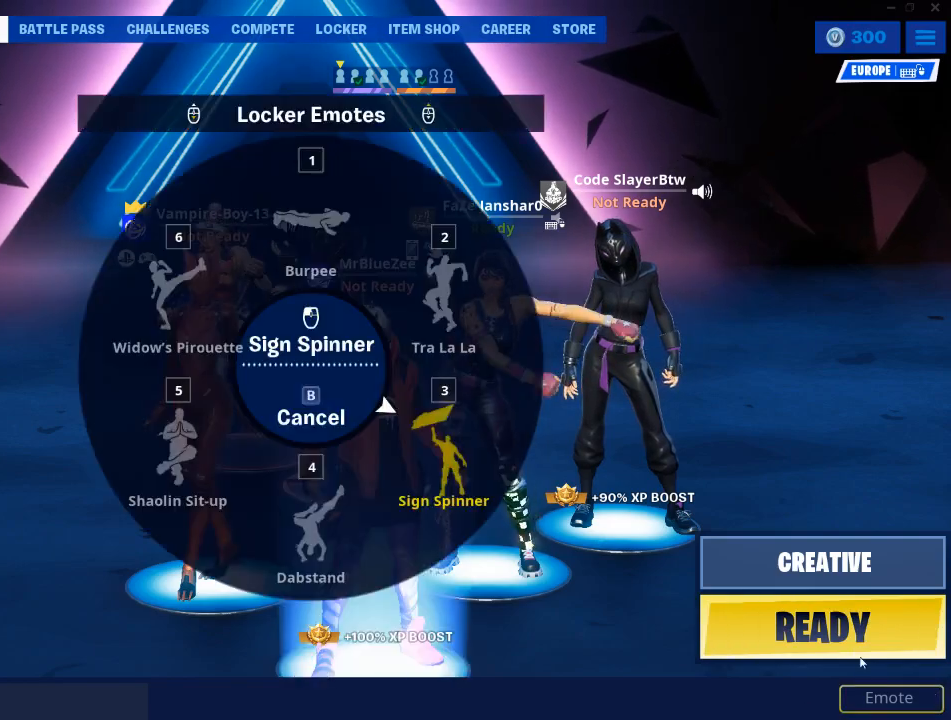
{"keys": [], "mouse": [], "mouse_move": "still", "events": []}
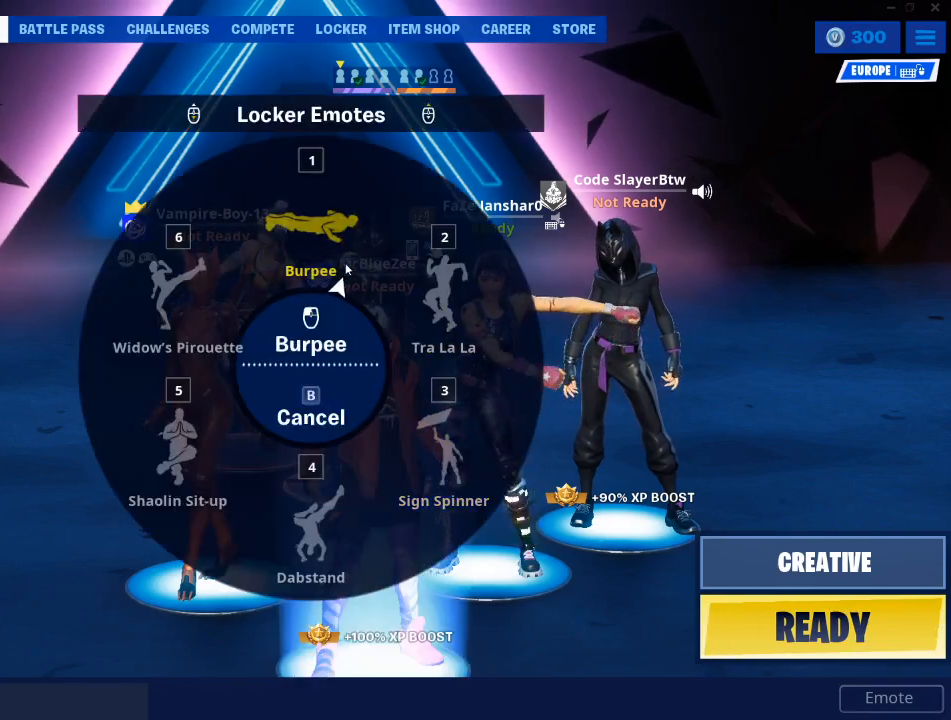
{"keys": [], "mouse": [], "mouse_move": "still", "events": [[33, "mouse_left", "down"], [133, "mouse_left", "up"]]}
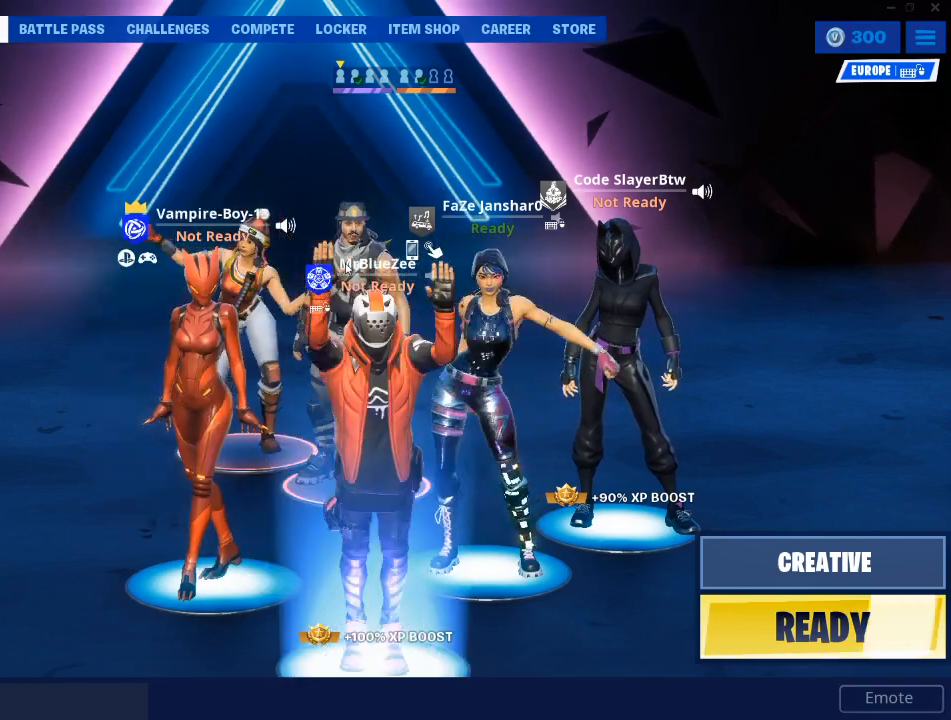
{"keys": [], "mouse": [], "mouse_move": "still", "events": []}
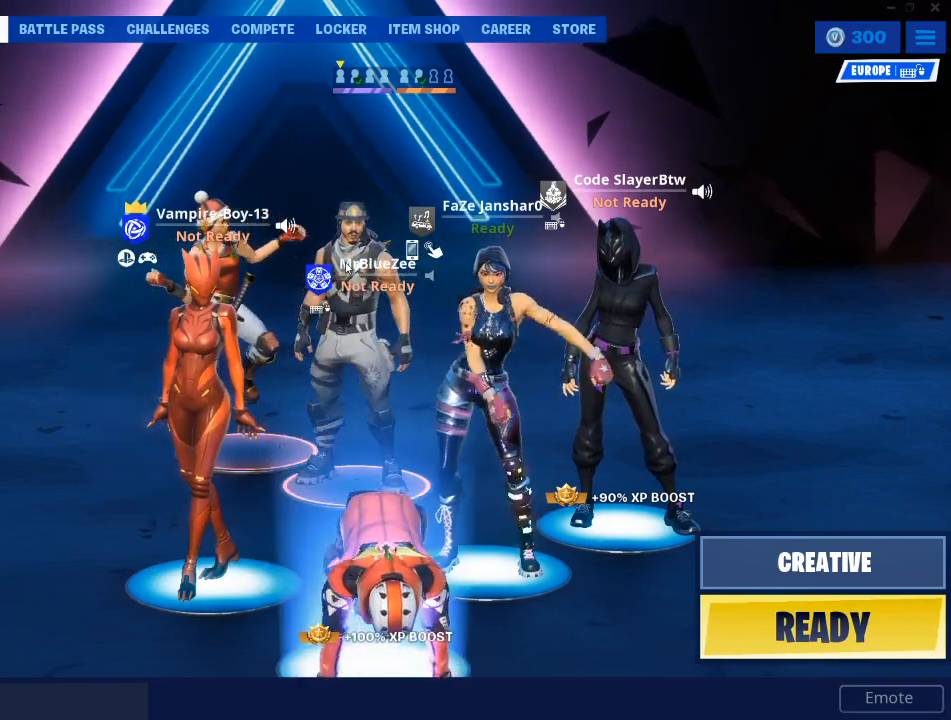
{"keys": [], "mouse": [], "mouse_move": "still", "events": []}
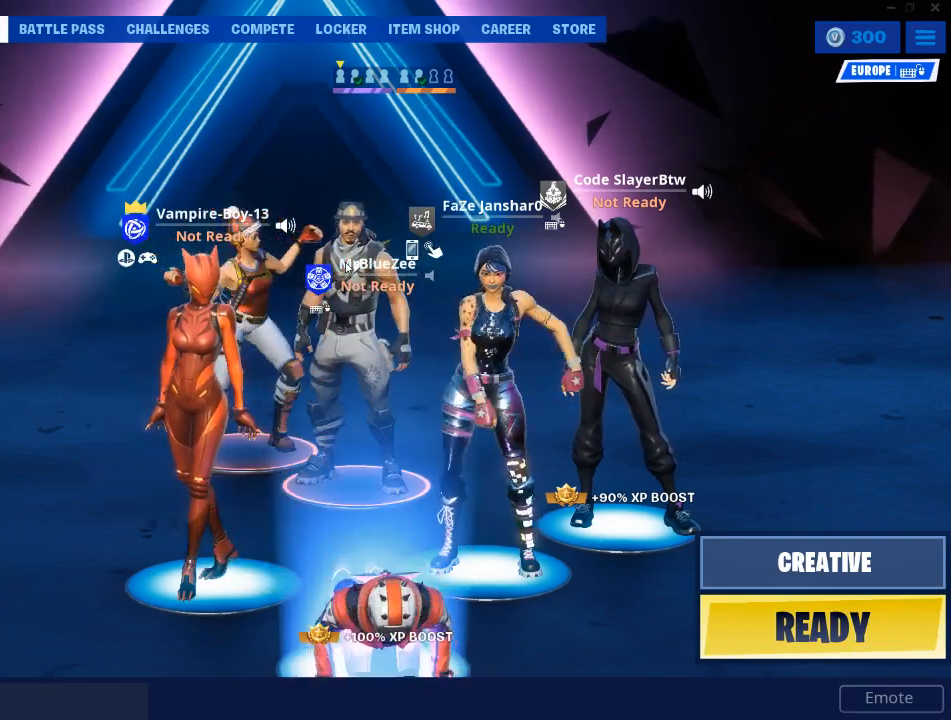
{"keys": [], "mouse": [], "mouse_move": "up", "events": []}
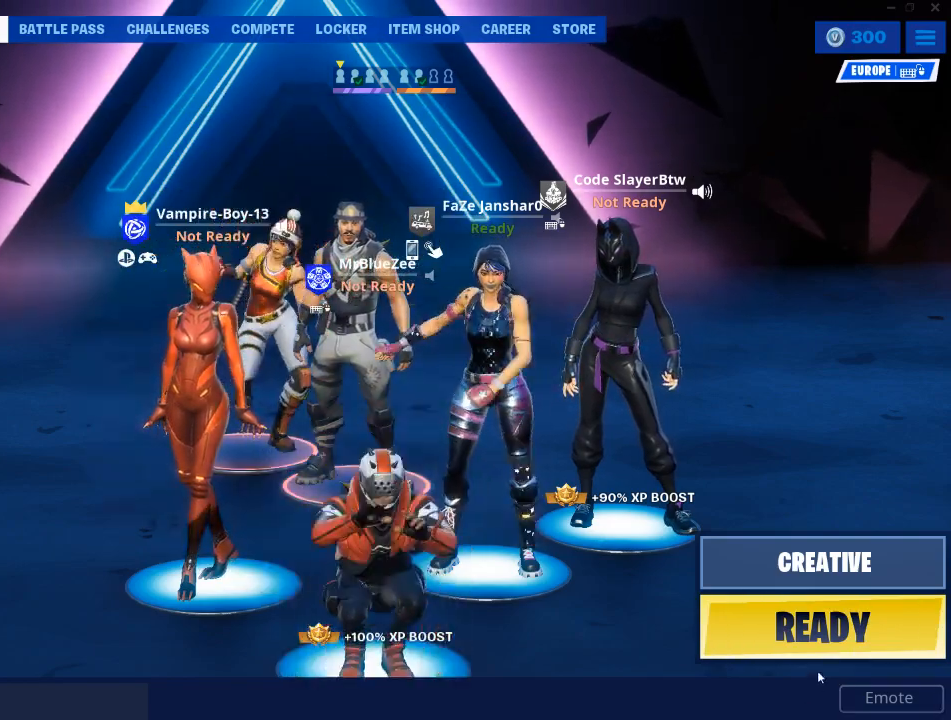
{"keys": [], "mouse": [], "mouse_move": "left", "events": [[384, "mouse_left", "down"], [417, "mouse_left", "up"]]}
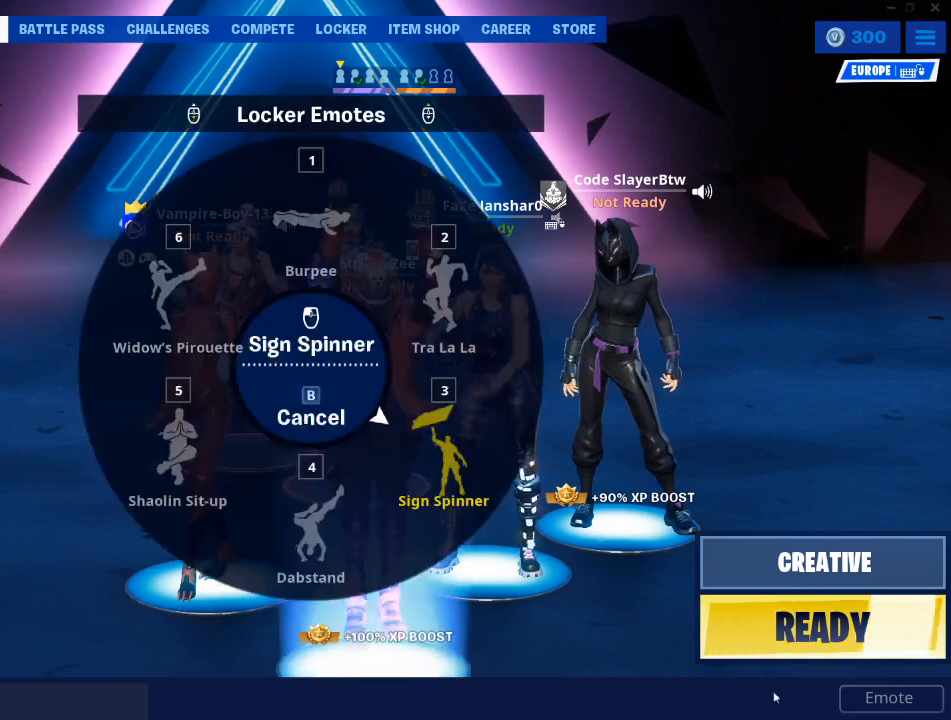
{"keys": [], "mouse": [], "mouse_move": "down", "events": []}
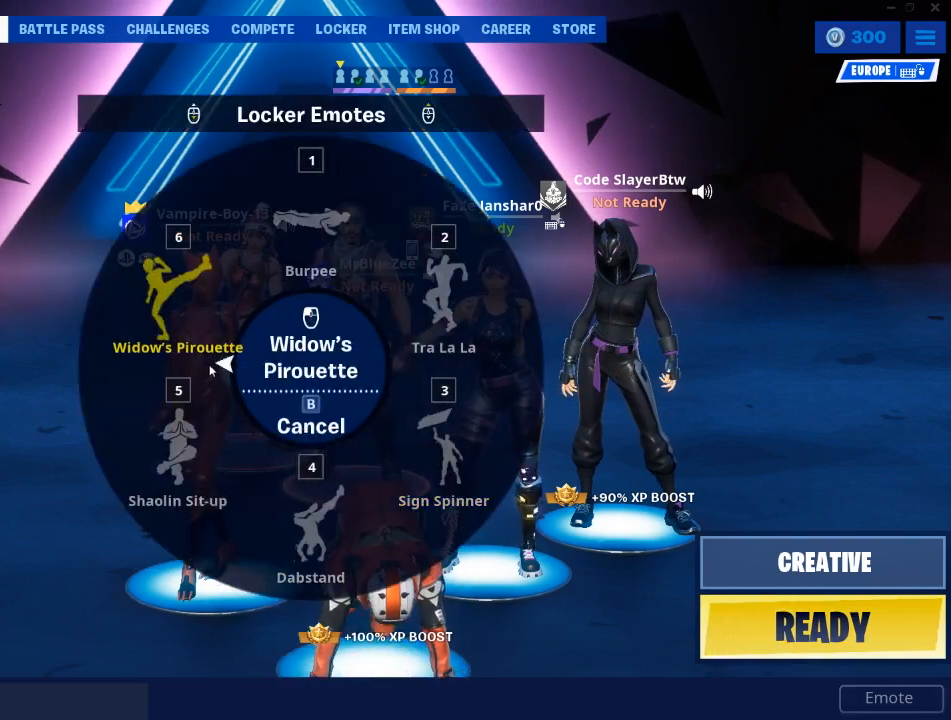
{"keys": [], "mouse": [], "mouse_move": "down-left", "events": []}
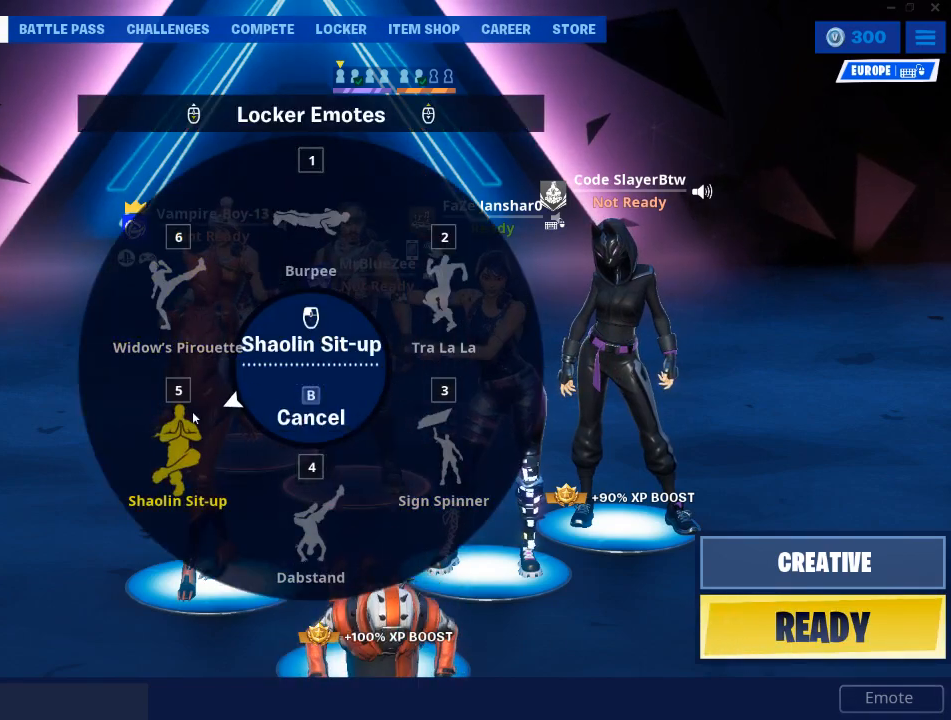
{"keys": [], "mouse": [], "mouse_move": "still", "events": []}
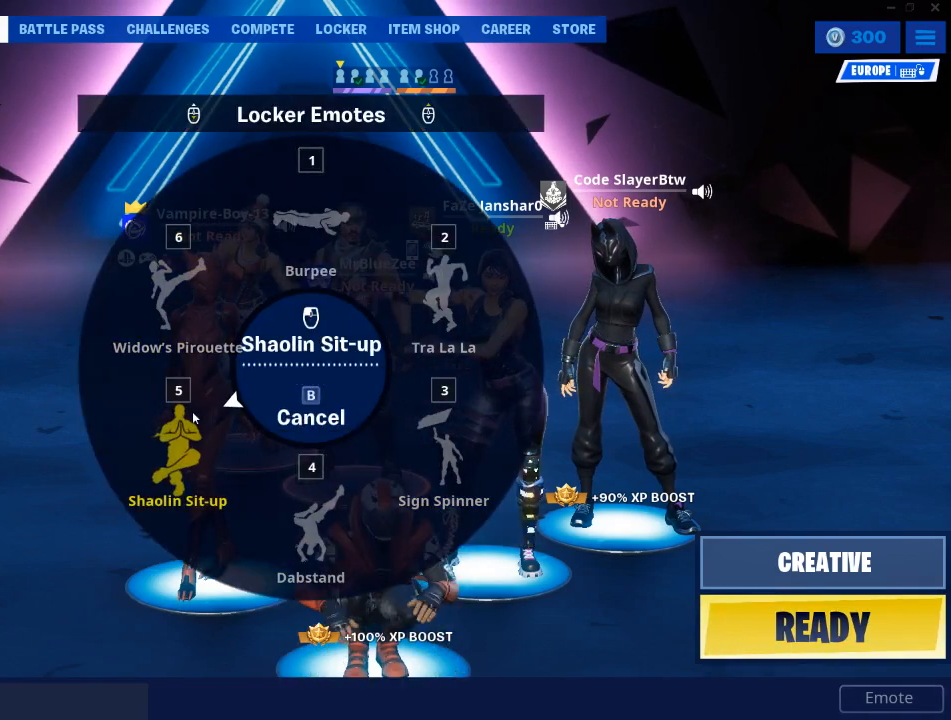
{"keys": [], "mouse": ["left"], "mouse_move": "still", "events": [[200, "mouse_left", "down"]]}
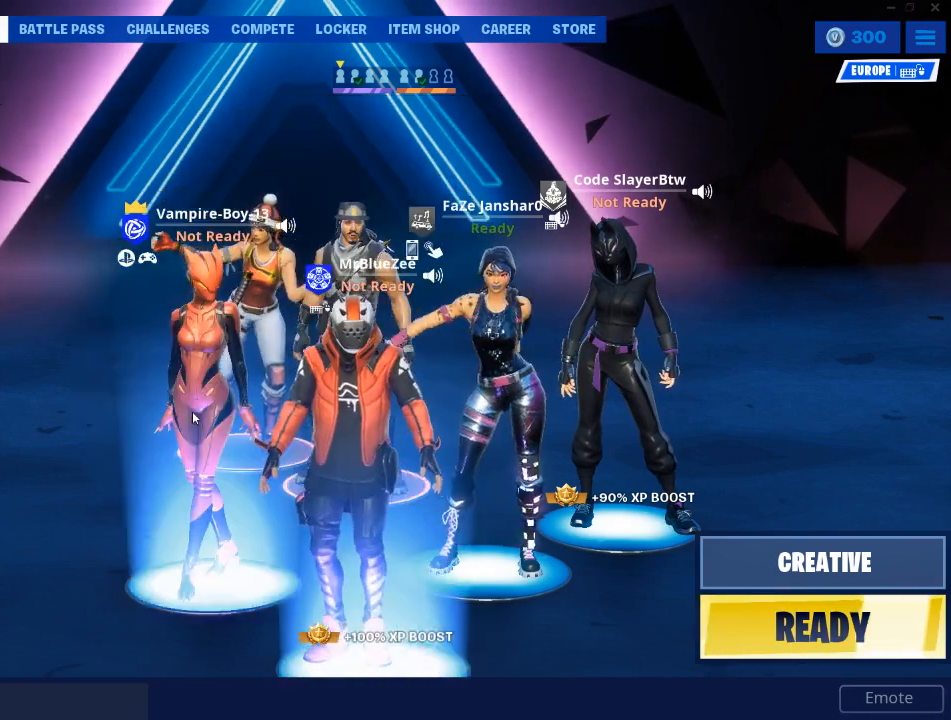
{"keys": [], "mouse": [], "mouse_move": "still", "events": [[317, "mouse_left", "up"]]}
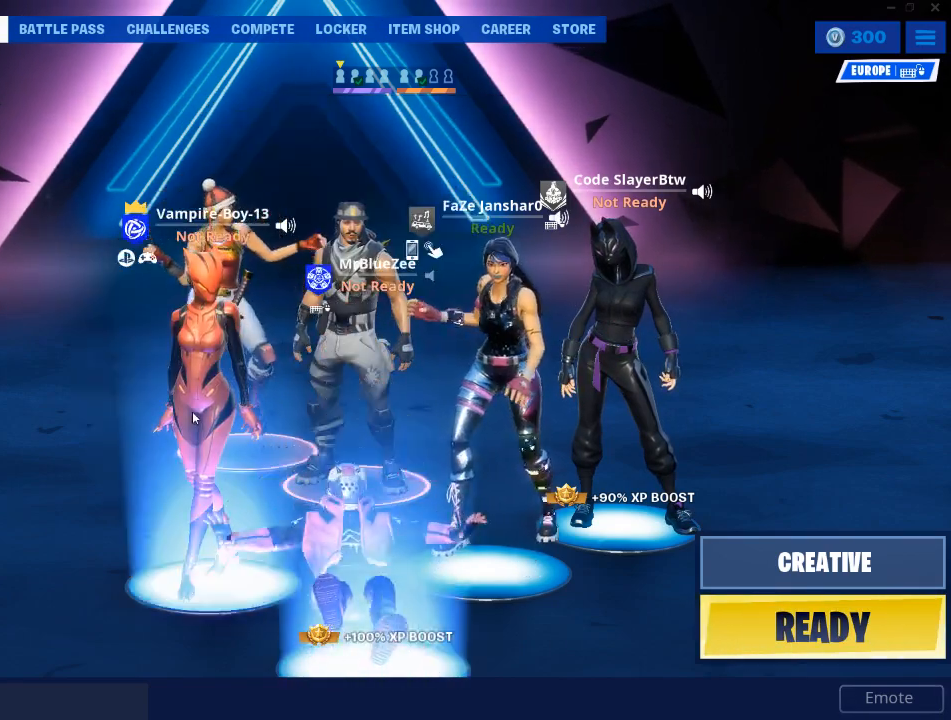
{"keys": [], "mouse": [], "mouse_move": "still", "events": []}
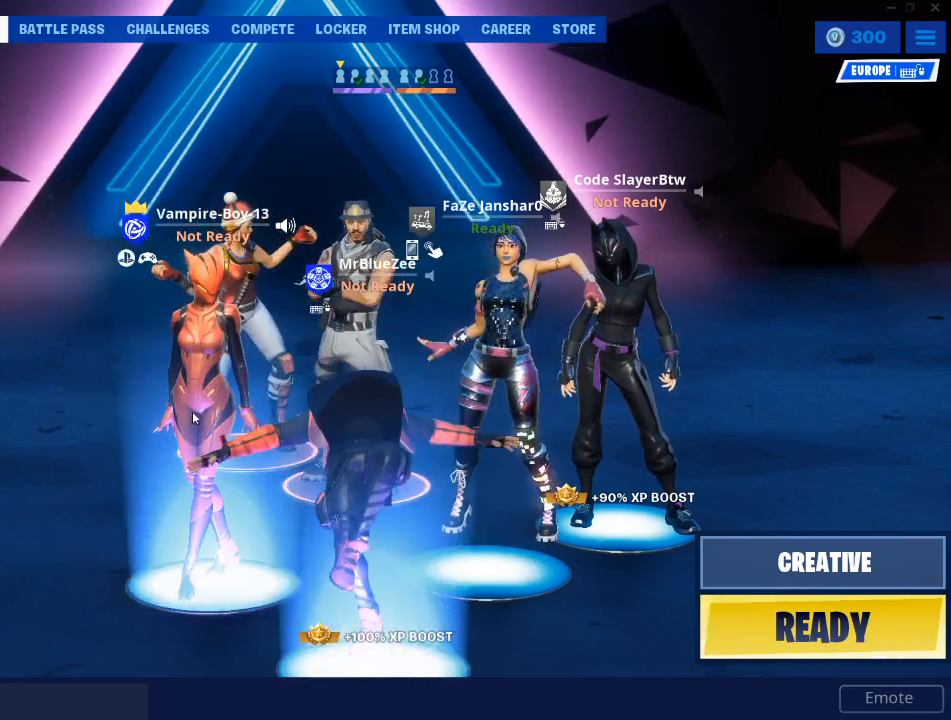
{"keys": [], "mouse": [], "mouse_move": "still", "events": []}
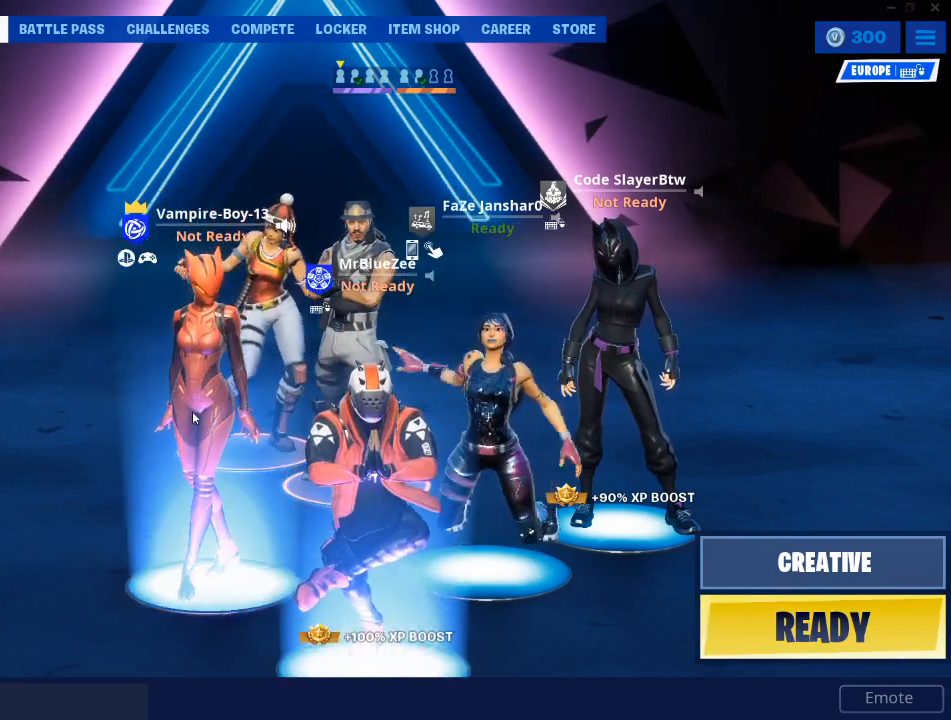
{"keys": [], "mouse": [], "mouse_move": "still", "events": []}
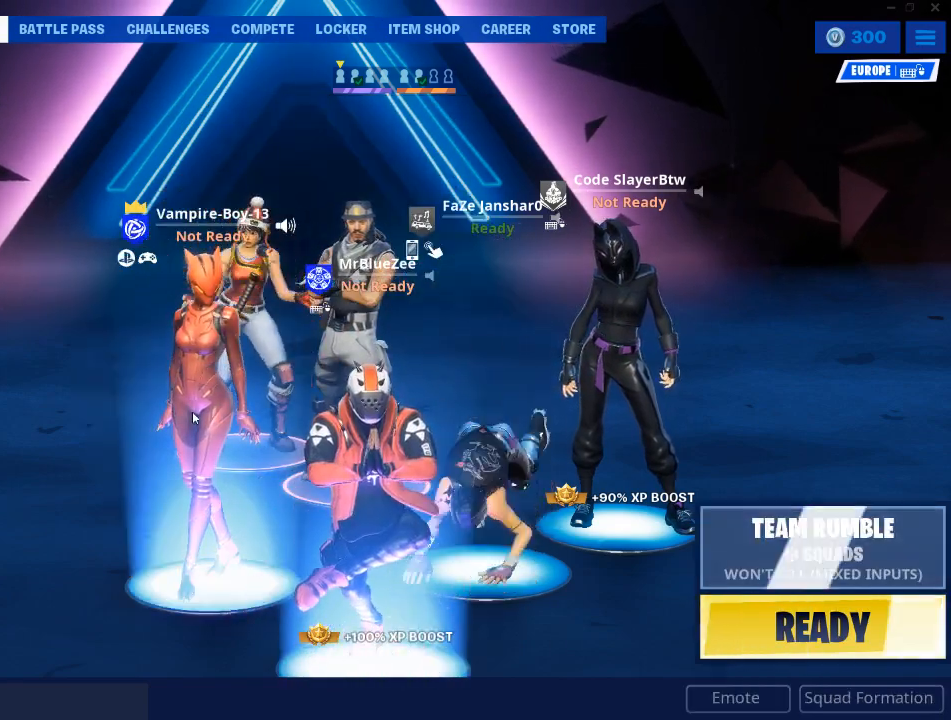
{"keys": [], "mouse": [], "mouse_move": "still", "events": []}
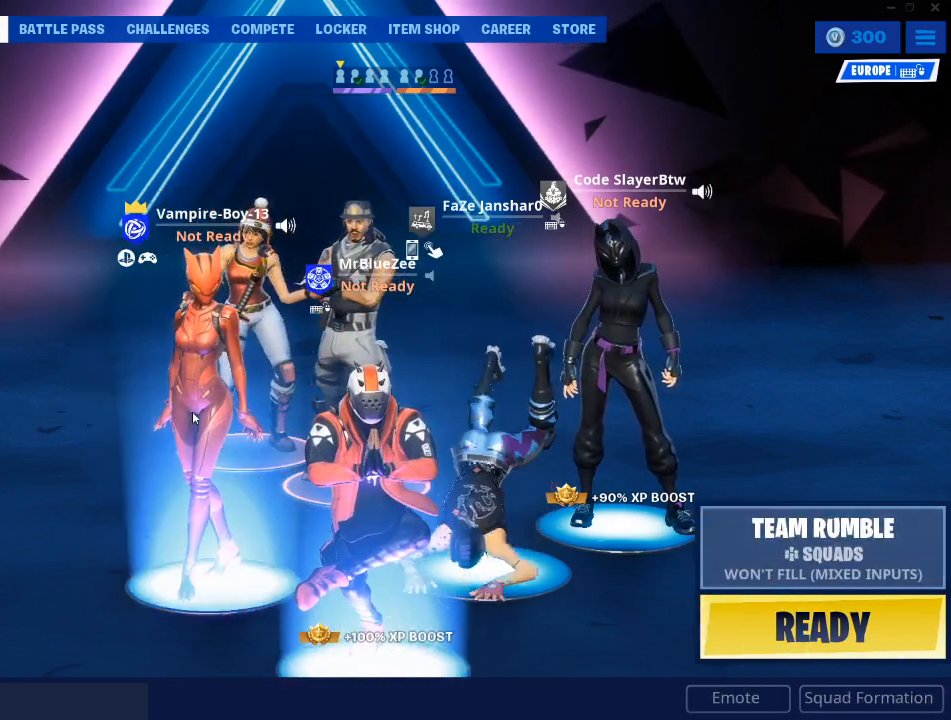
{"keys": [], "mouse": [], "mouse_move": "still", "events": []}
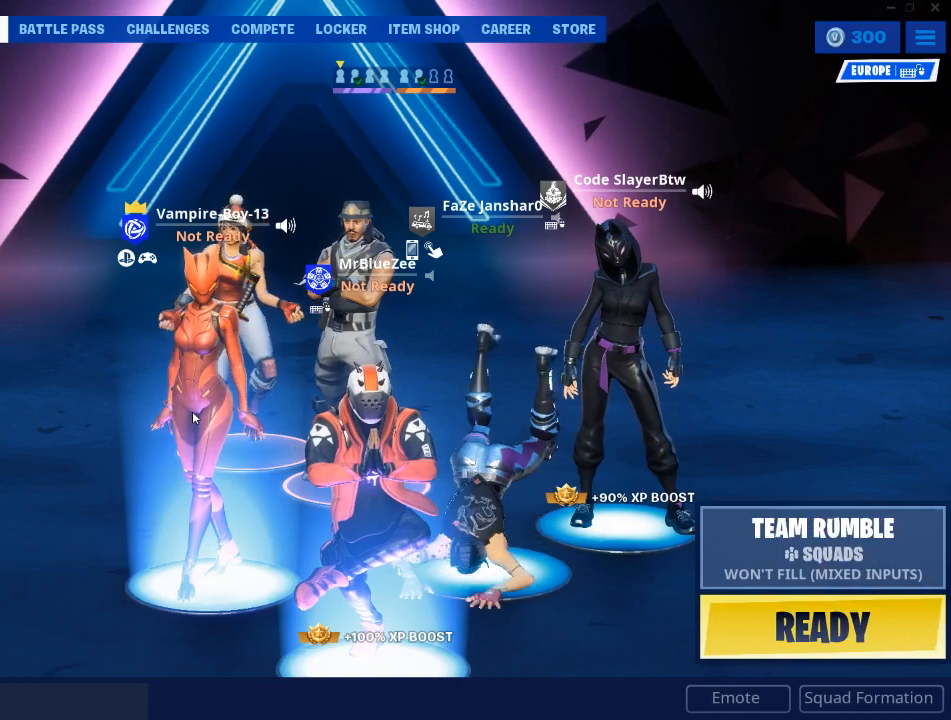
{"keys": [], "mouse": [], "mouse_move": "down-right", "events": []}
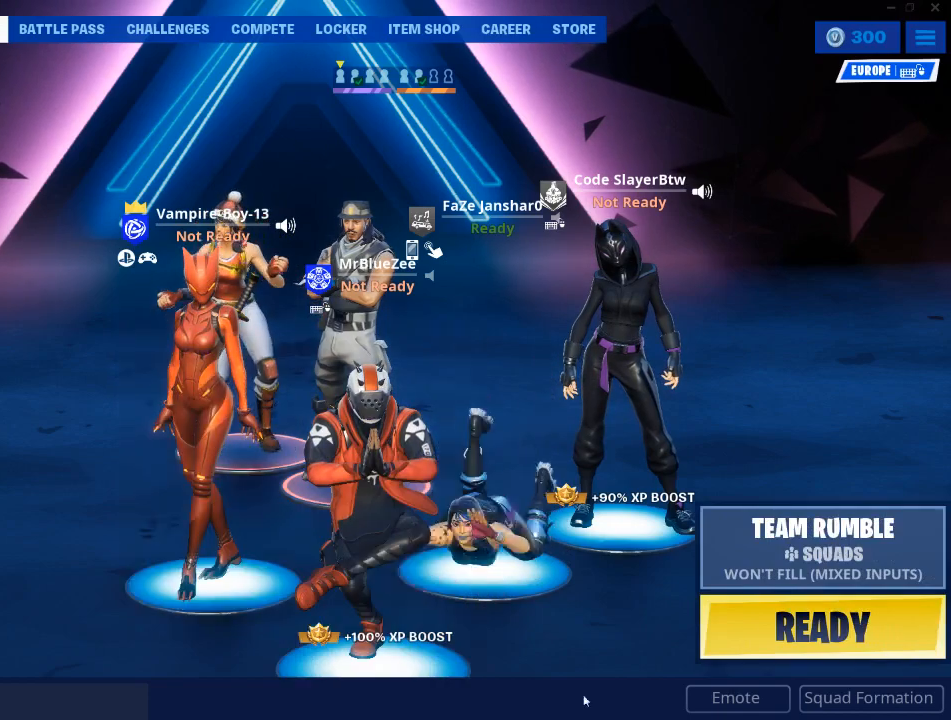
{"keys": [], "mouse": [], "mouse_move": "up-right", "events": []}
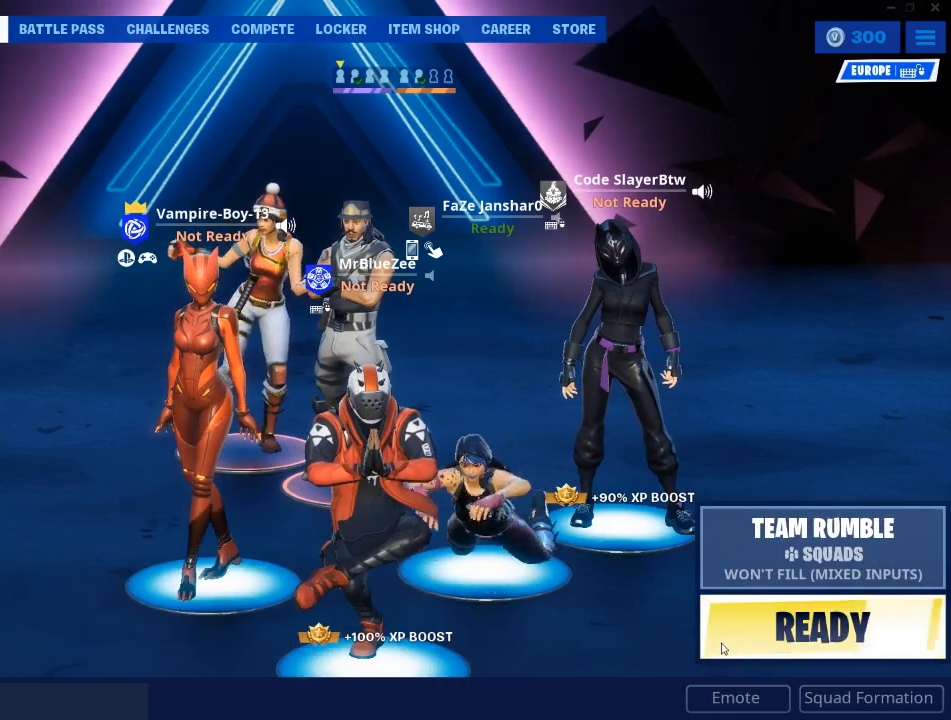
{"keys": [], "mouse": [], "mouse_move": "still", "events": [[151, "mouse_left", "down"], [201, "mouse_left", "up"]]}
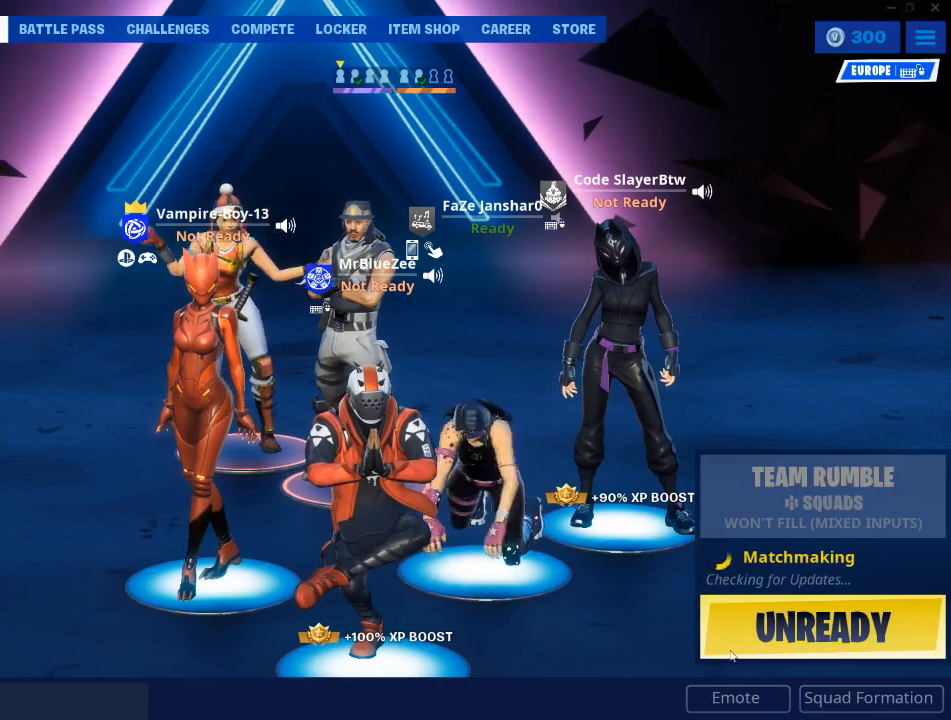
{"keys": [], "mouse": [], "mouse_move": "still", "events": []}
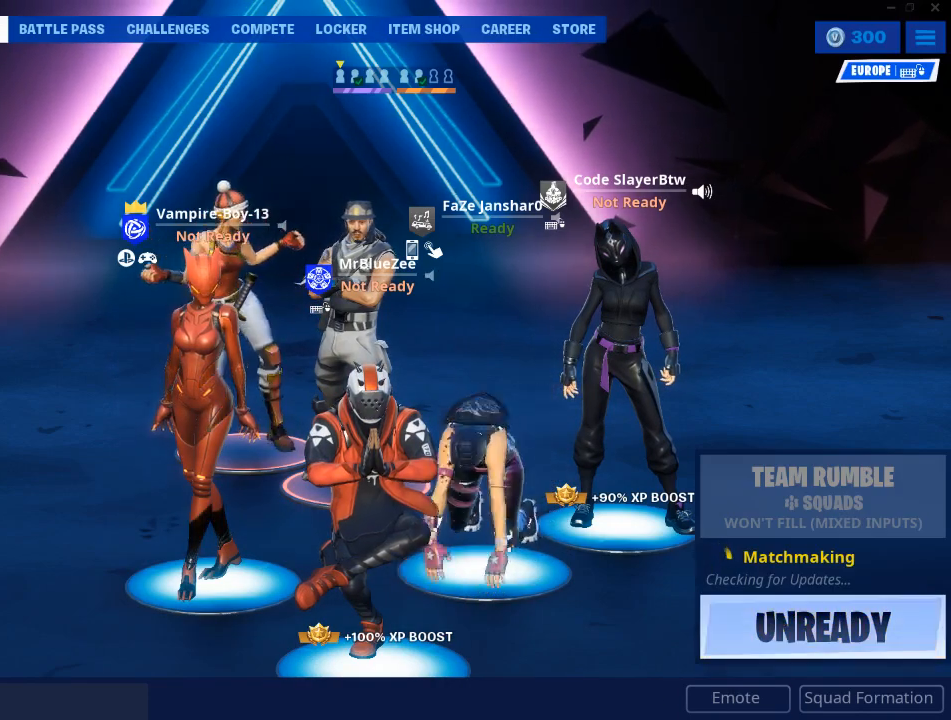
{"keys": [], "mouse": [], "mouse_move": "still", "events": []}
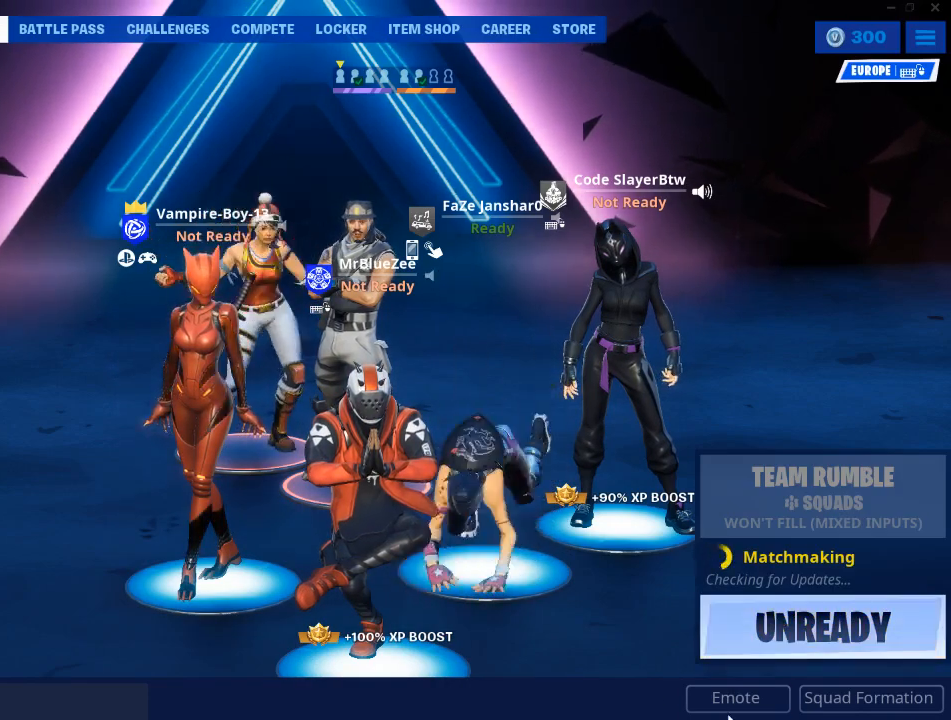
{"keys": [], "mouse": [], "mouse_move": "still", "events": []}
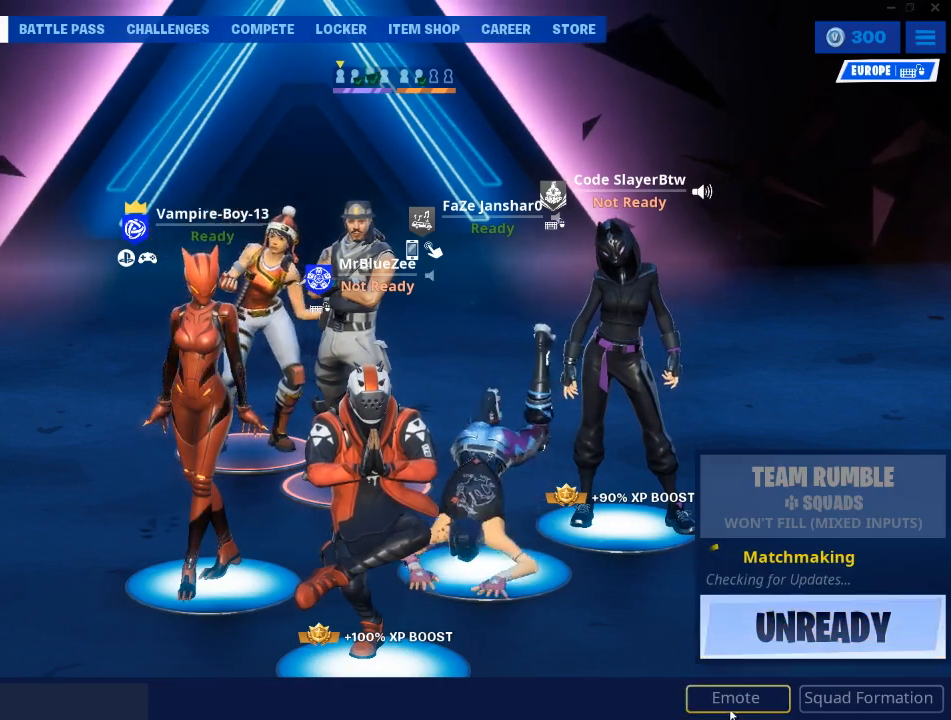
{"keys": [], "mouse": [], "mouse_move": "still", "events": []}
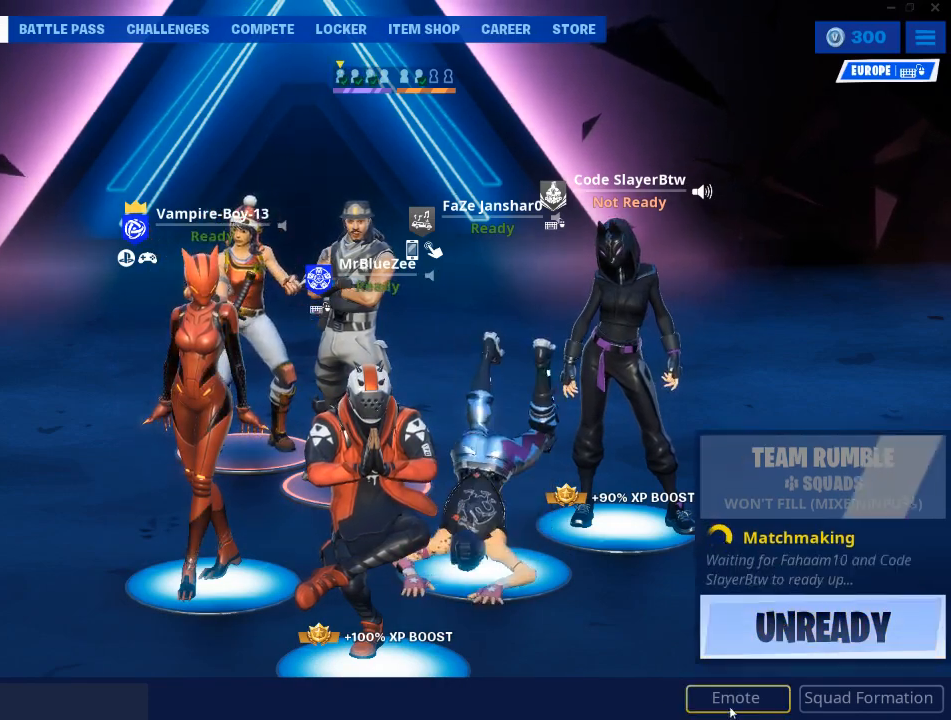
{"keys": [], "mouse": [], "mouse_move": "still", "events": []}
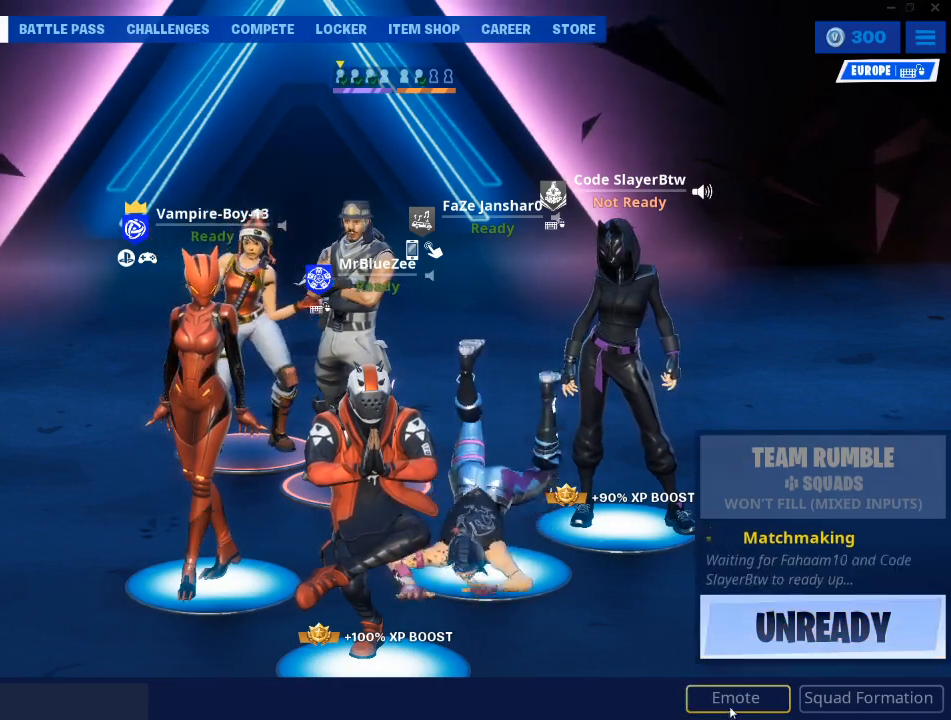
{"keys": [], "mouse": [], "mouse_move": "up-left", "events": [[66, "mouse_left", "down"], [116, "mouse_left", "up"]]}
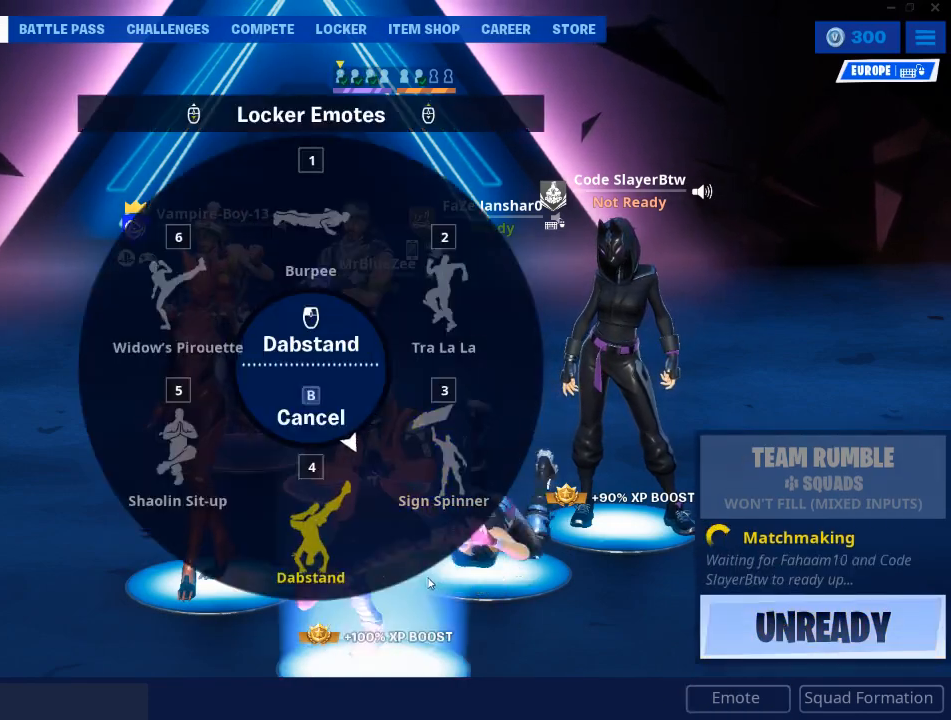
{"keys": [], "mouse": [], "mouse_move": "still", "events": [[367, "mouse_left", "down"], [467, "mouse_left", "up"]]}